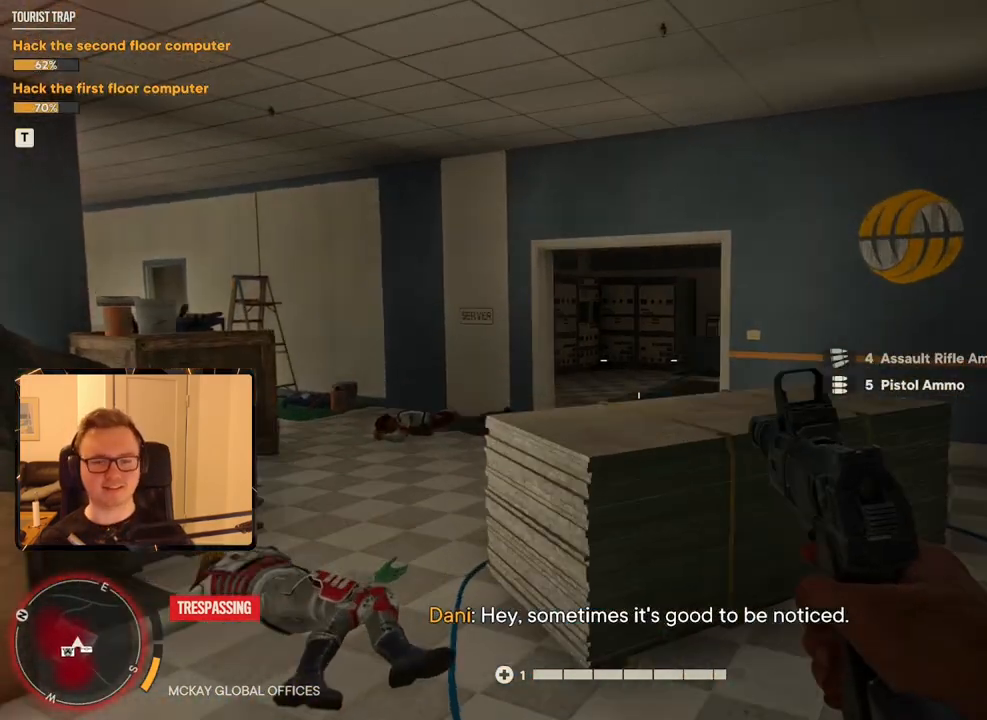
Gameplay with keyboard and mouse; each line is a JSON object with the keys and mouse buttons held at the frame after it. "events" lists presses ("down") and releases ("up") of "1", "2", "3", "4", "5", "6", "7", "8", "9", "a", "alt", "b", "c", "caps_lock", "ctrl", "d", "e", "escape", "f", "g", "h", "m", "n", "q", "r", "return", "s", "shift", "space", "t", "tab", "v", "w", "x", "y", "z", "mouse_left", "mouse_right", "mouse_mb4", "mouse_mb5", "mouse_wheel_up" and "mouse_wheel_down" between this image and that frame as [ms after this image, input, new state], when the widget could be followed in between. "mouse_left", "mouse_right", "mouse_mb4", "mouse_mb5", "mouse_wheel_up", "mouse_wheel_down" = the "left", "right", "mb4", "mb5", "wheel_up", "wheel_down" buttons of the "mouse" list. No other keys are recorded. Mouse movement is not recorded.
{"keys": ["w"], "mouse": [], "events": [[300, "a", "up"]]}
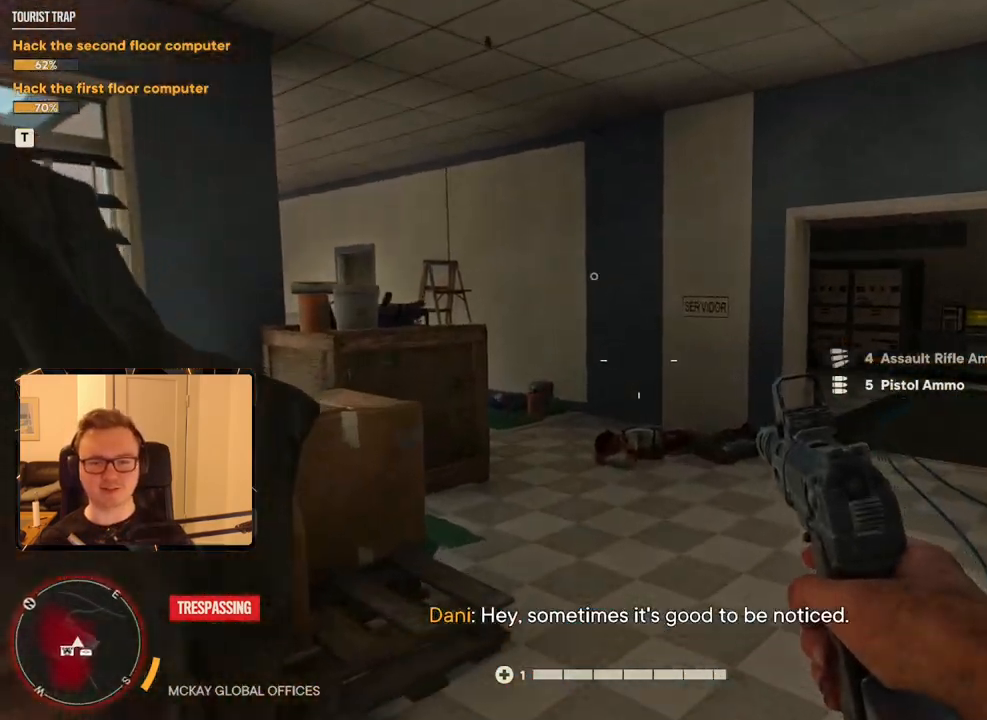
{"keys": ["d", "w"], "mouse": [], "events": [[216, "d", "down"]]}
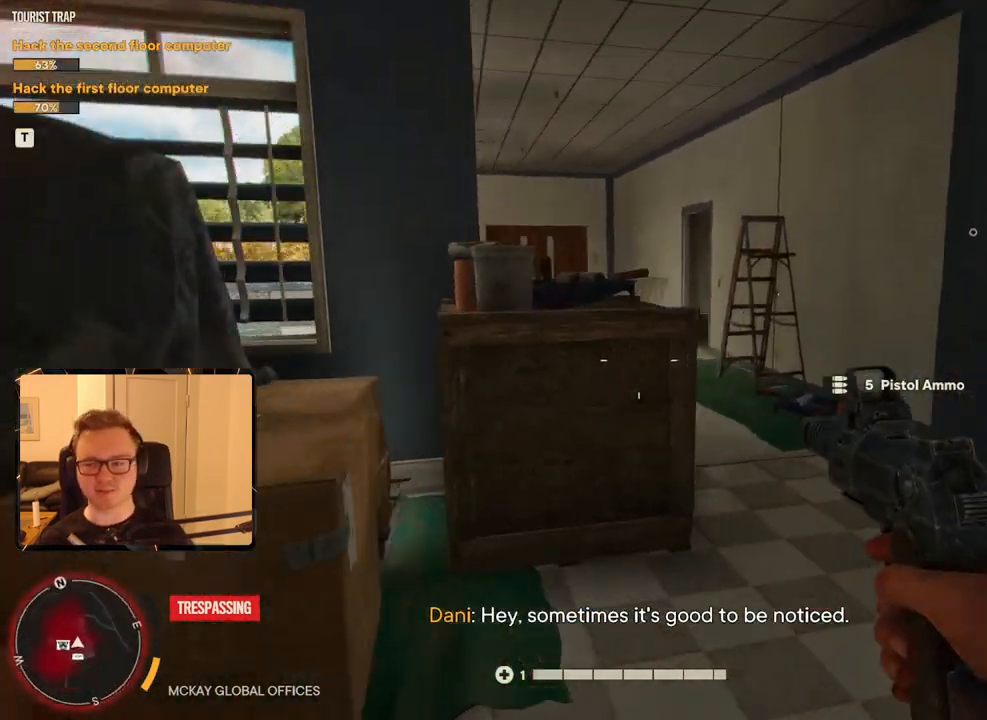
{"keys": [], "mouse": [], "events": [[50, "w", "up"], [283, "d", "up"], [383, "r", "down"], [466, "r", "up"]]}
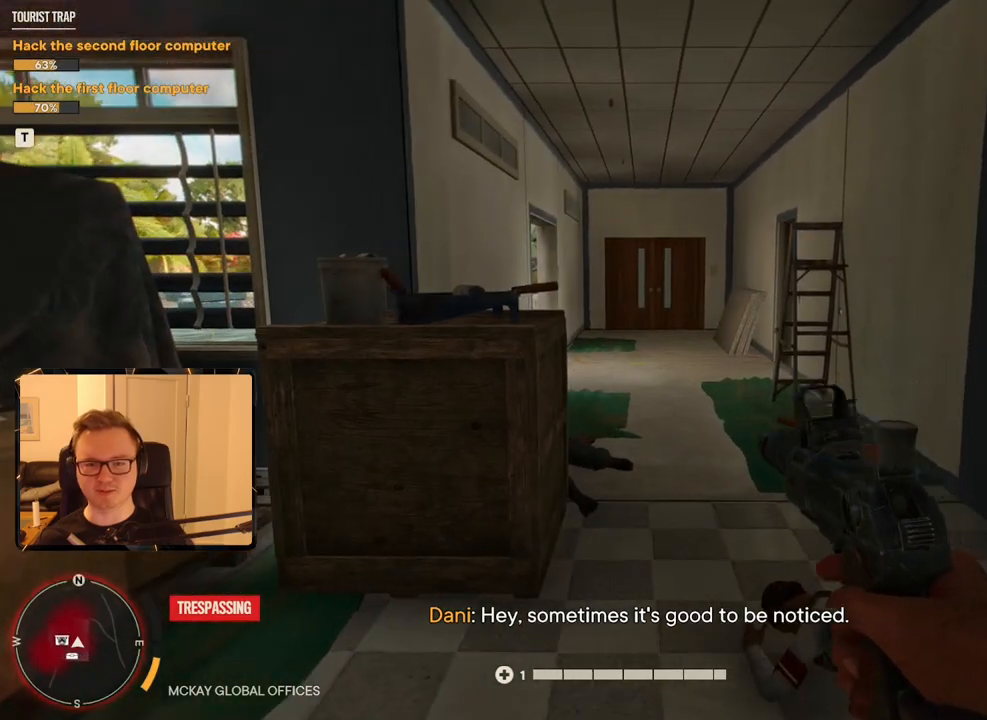
{"keys": [], "mouse": [], "events": []}
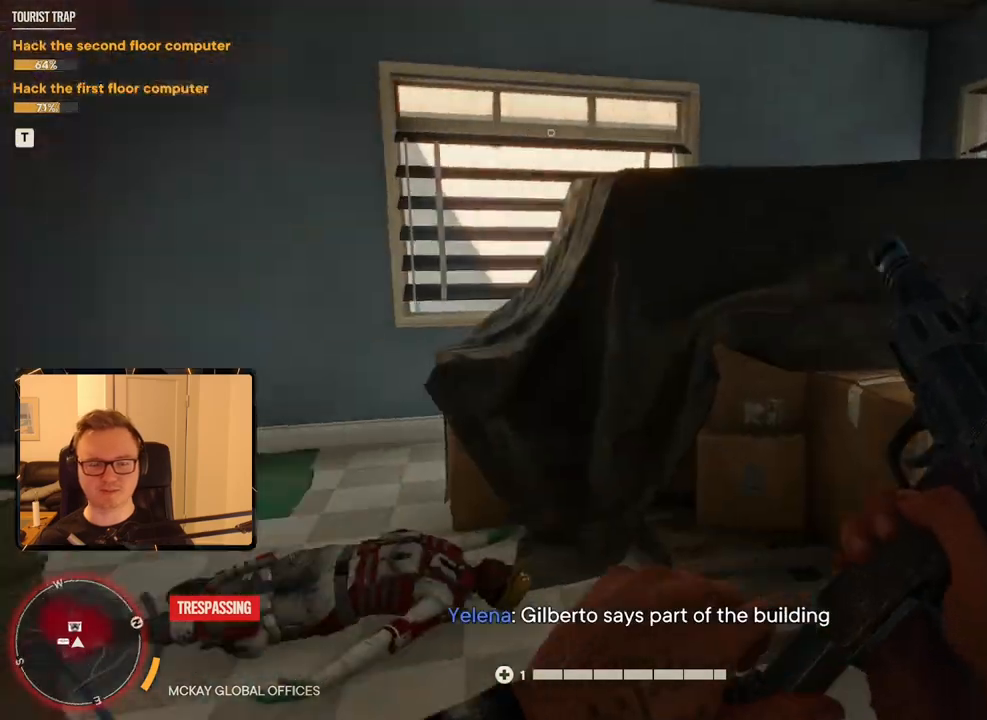
{"keys": [], "mouse": [], "events": []}
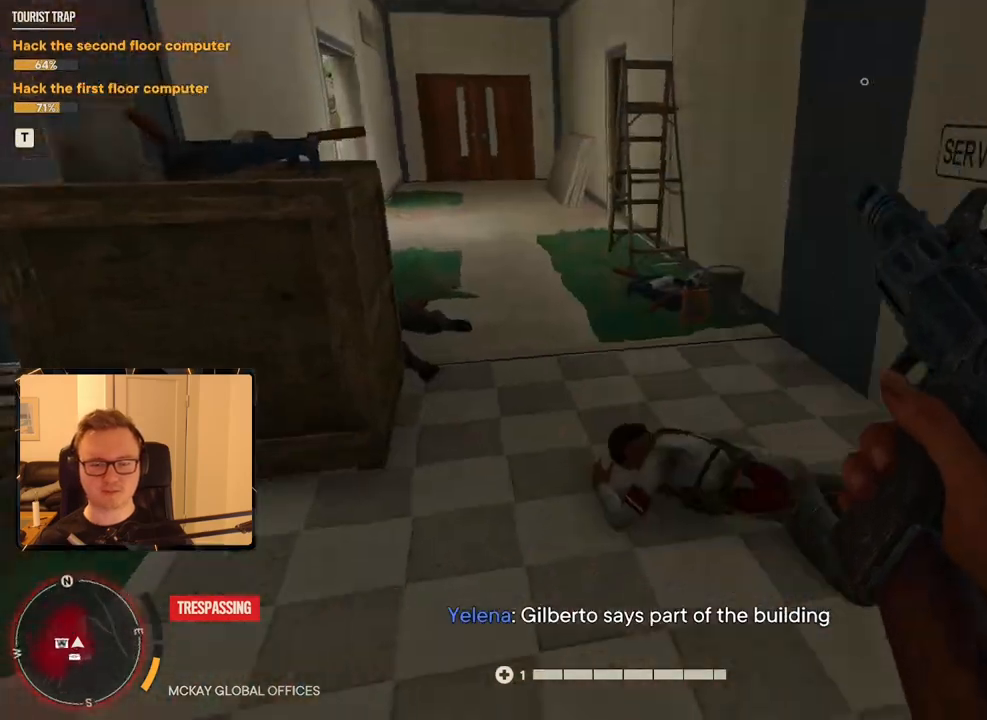
{"keys": [], "mouse": [], "events": []}
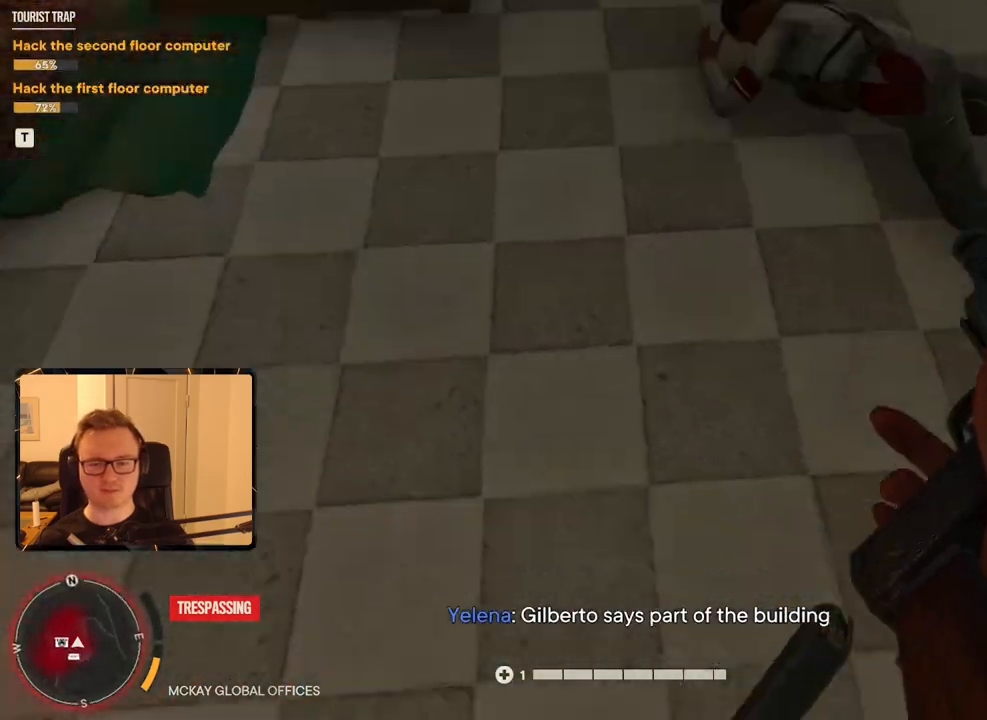
{"keys": ["w"], "mouse": [], "events": [[16, "w", "down"]]}
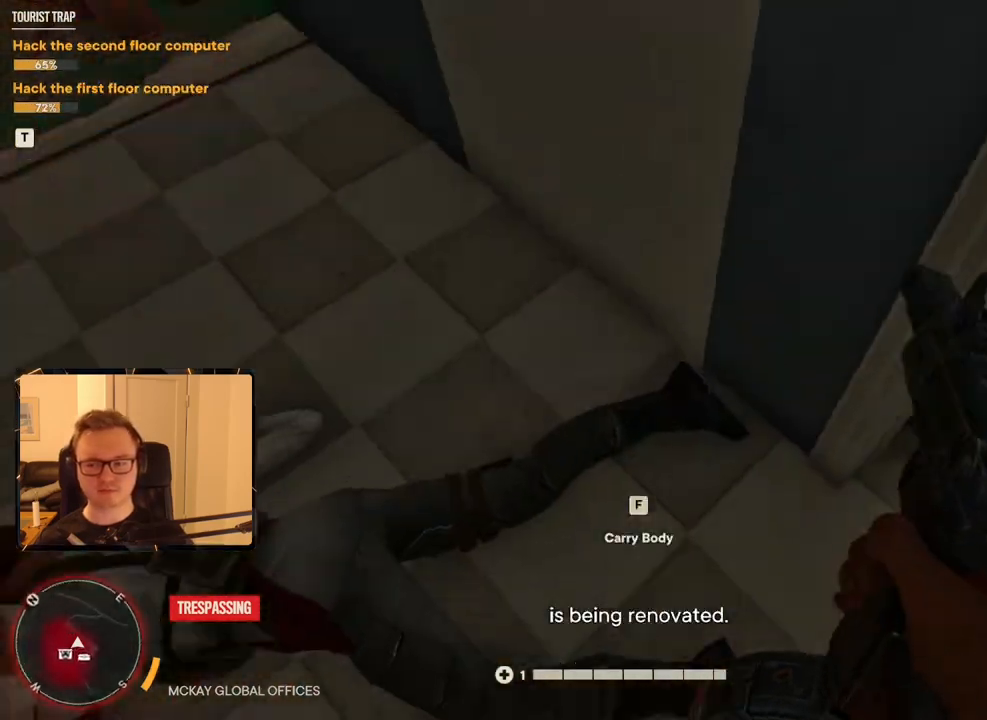
{"keys": ["w"], "mouse": [], "events": []}
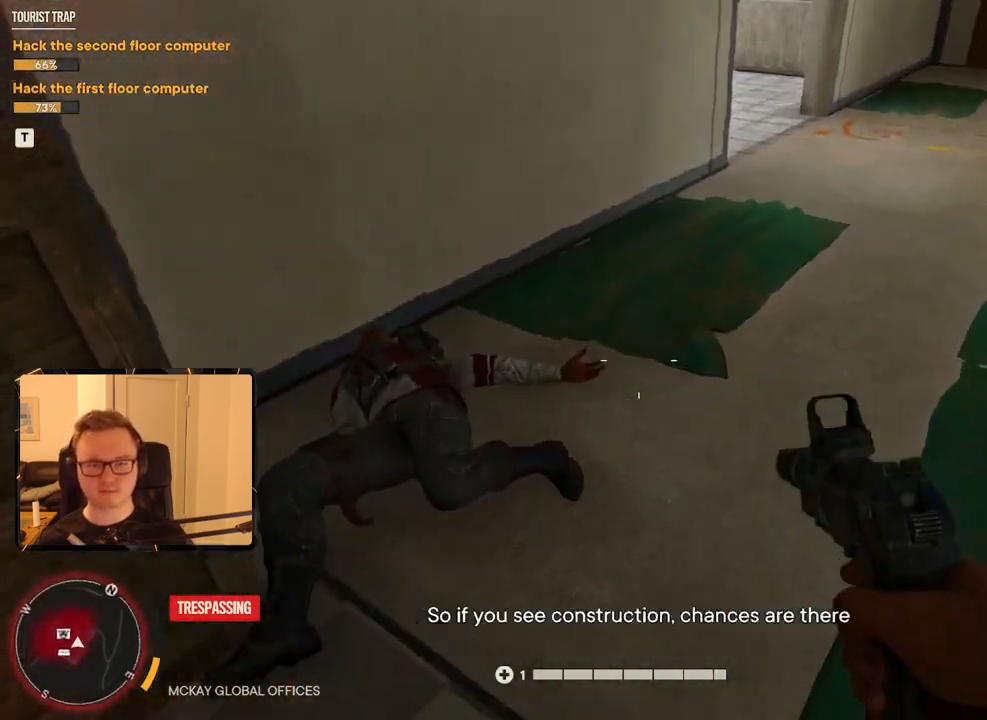
{"keys": ["a"], "mouse": [], "events": [[233, "a", "down"], [316, "w", "up"]]}
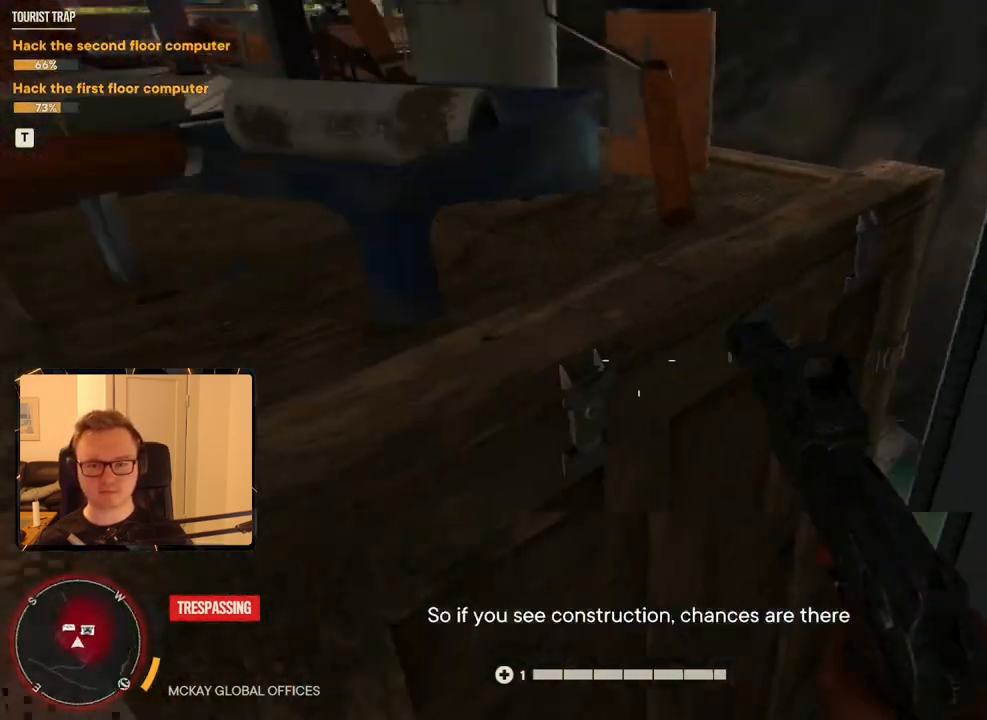
{"keys": ["shift", "w"], "mouse": [], "events": [[16, "w", "down"], [333, "a", "up"], [366, "shift", "down"]]}
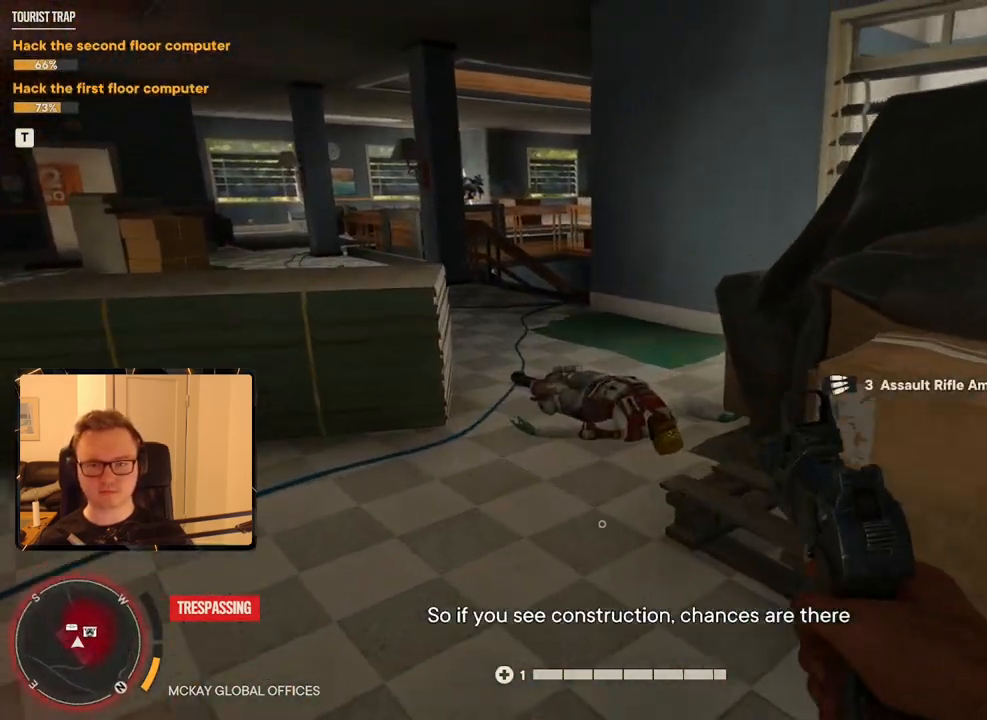
{"keys": ["shift", "w"], "mouse": [], "events": []}
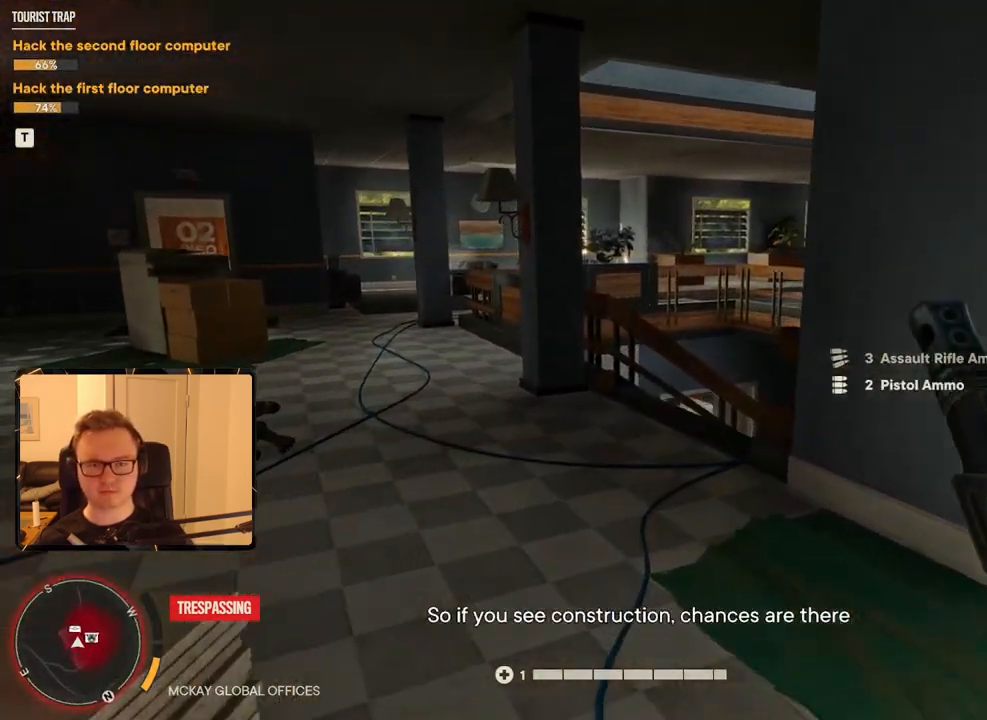
{"keys": ["d", "shift", "w"], "mouse": [], "events": [[450, "d", "down"]]}
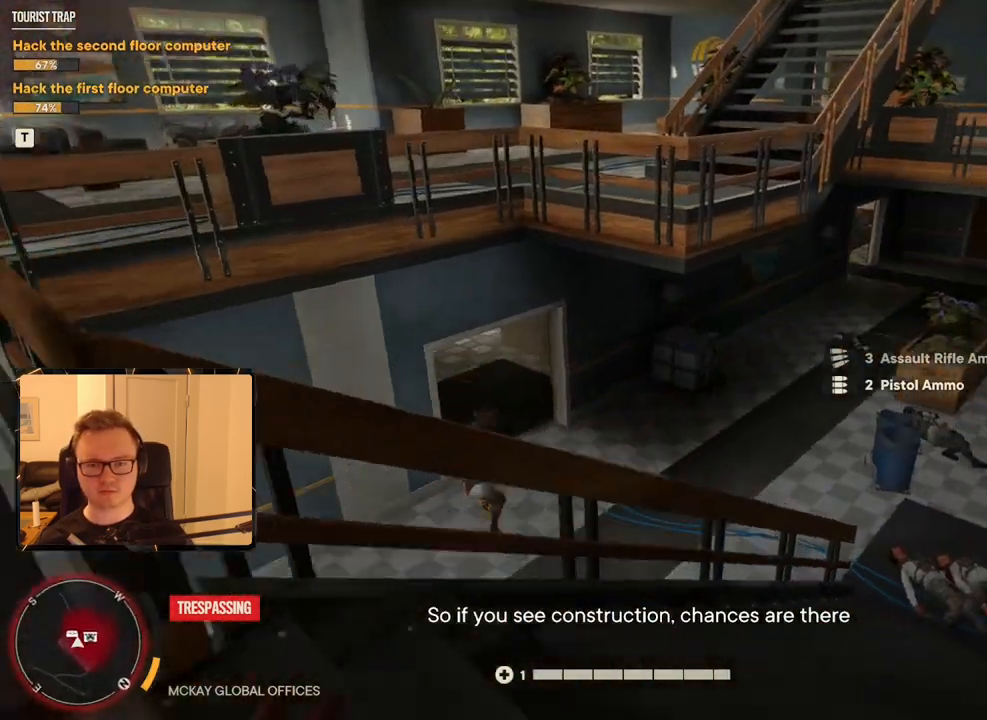
{"keys": ["d", "shift", "w"], "mouse": [], "events": []}
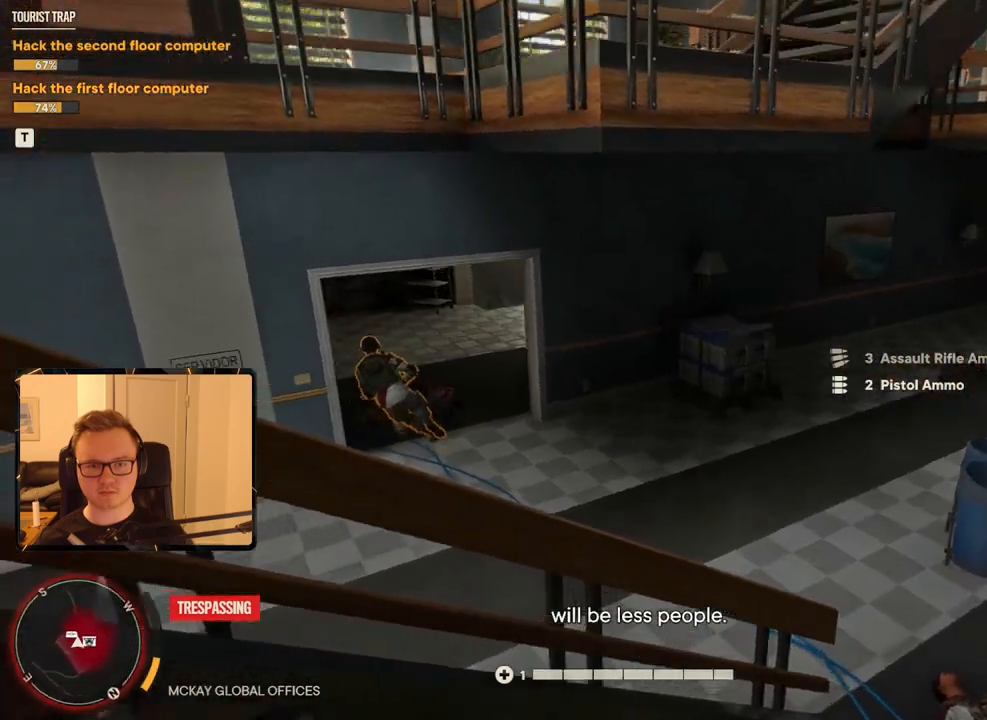
{"keys": ["2", "d"], "mouse": [], "events": [[233, "shift", "up"], [233, "w", "up"], [433, "2", "down"]]}
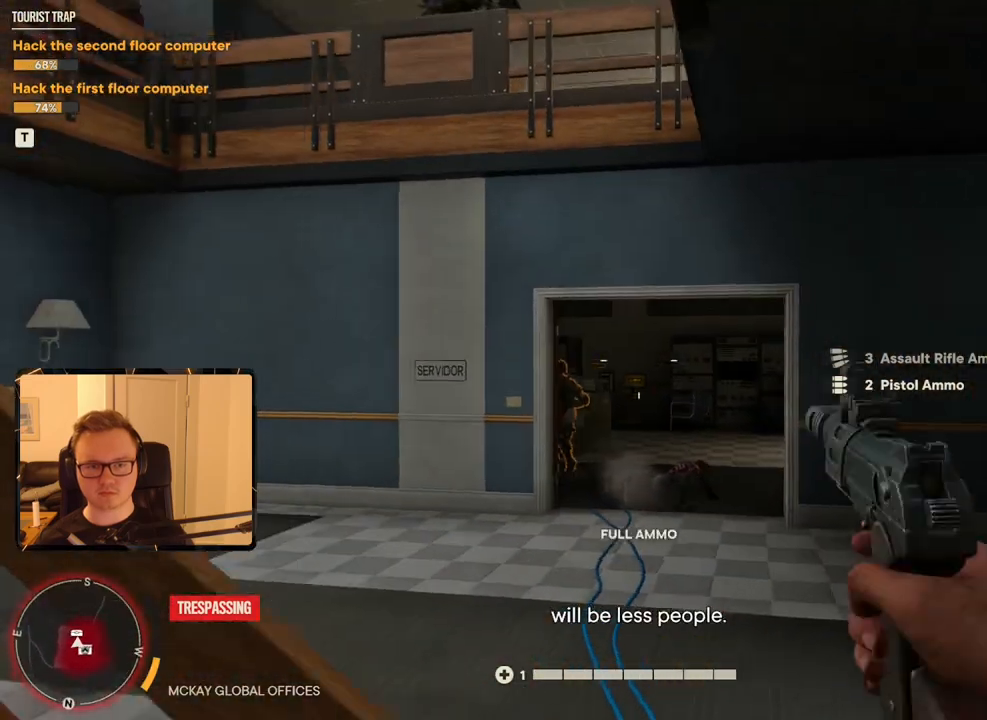
{"keys": [], "mouse": [], "events": [[66, "2", "up"], [300, "d", "up"]]}
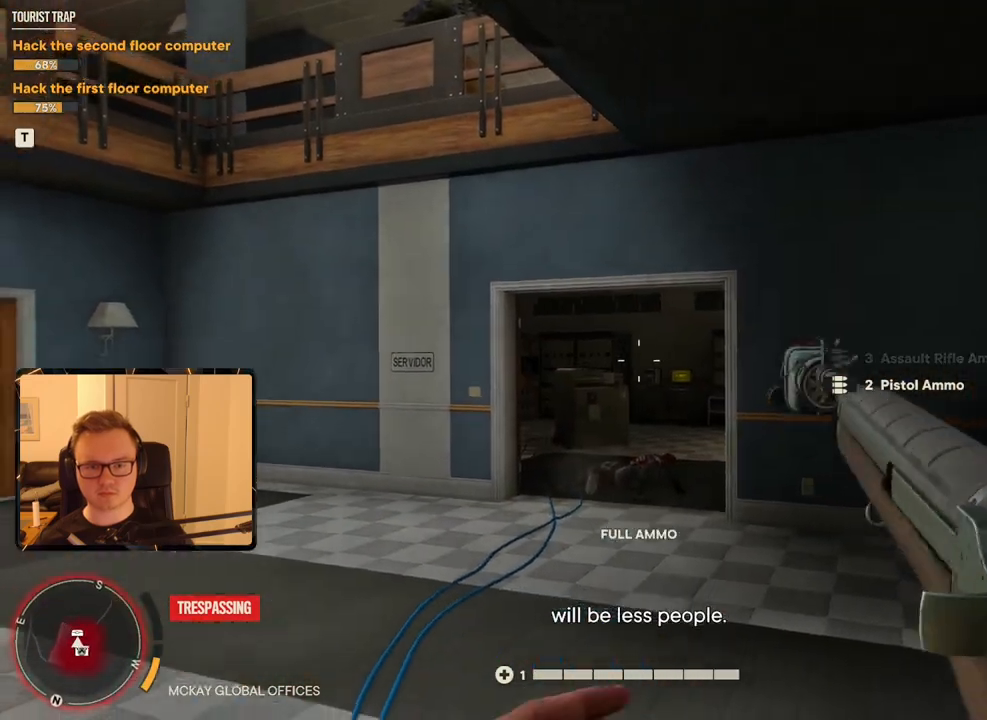
{"keys": [], "mouse": [], "events": [[216, "a", "down"], [366, "a", "up"]]}
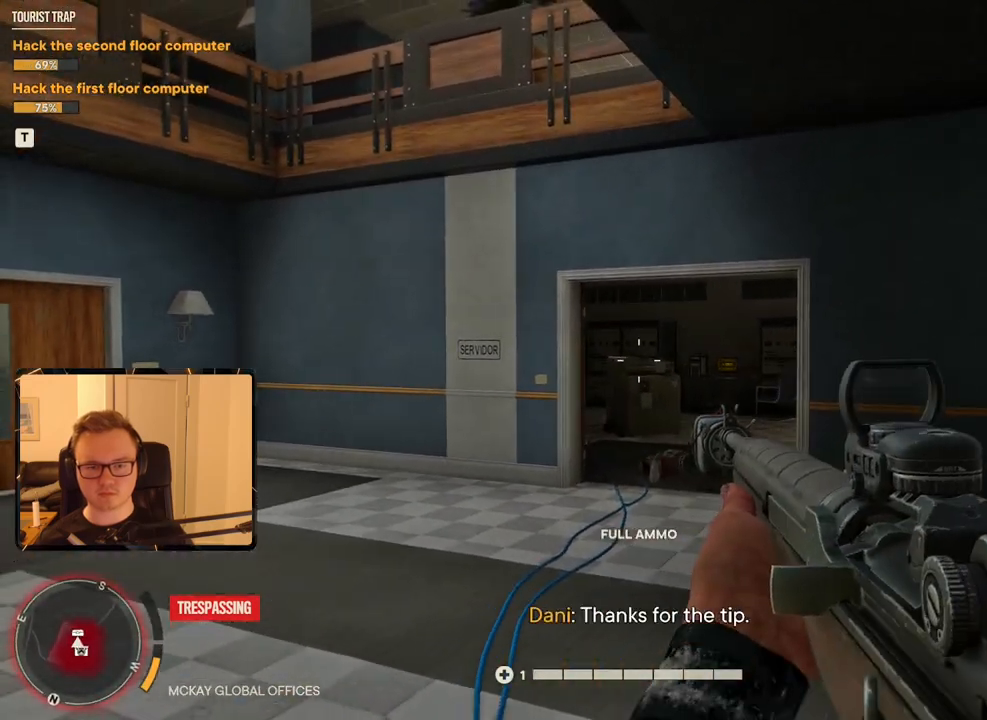
{"keys": [], "mouse": [], "events": []}
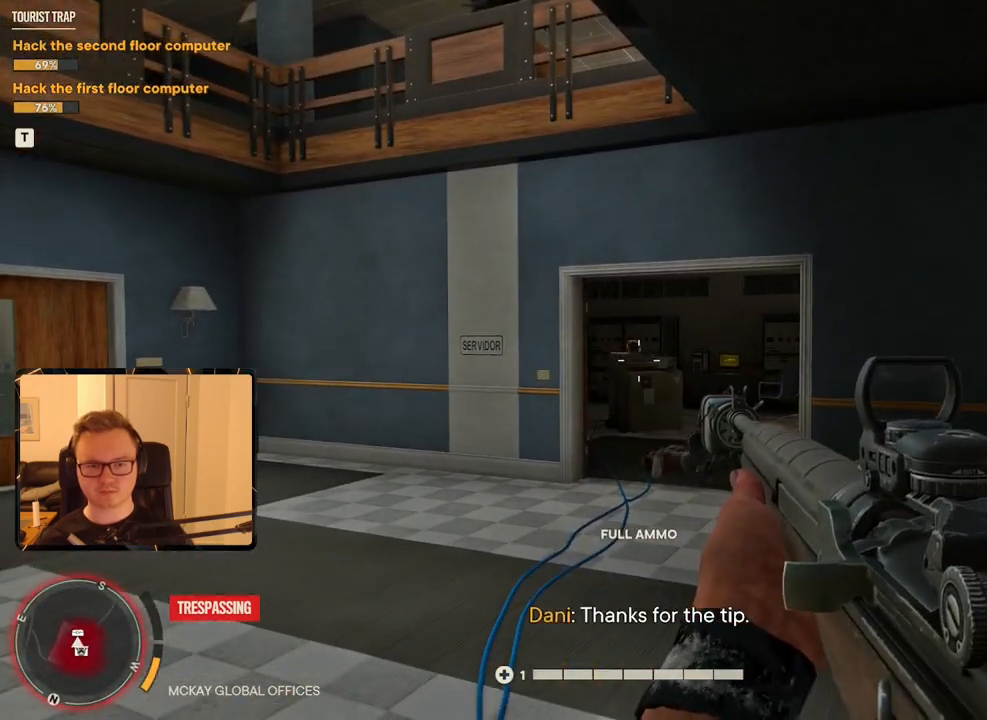
{"keys": [], "mouse": ["right"], "events": [[100, "a", "down"], [200, "a", "up"], [383, "mouse_right", "down"]]}
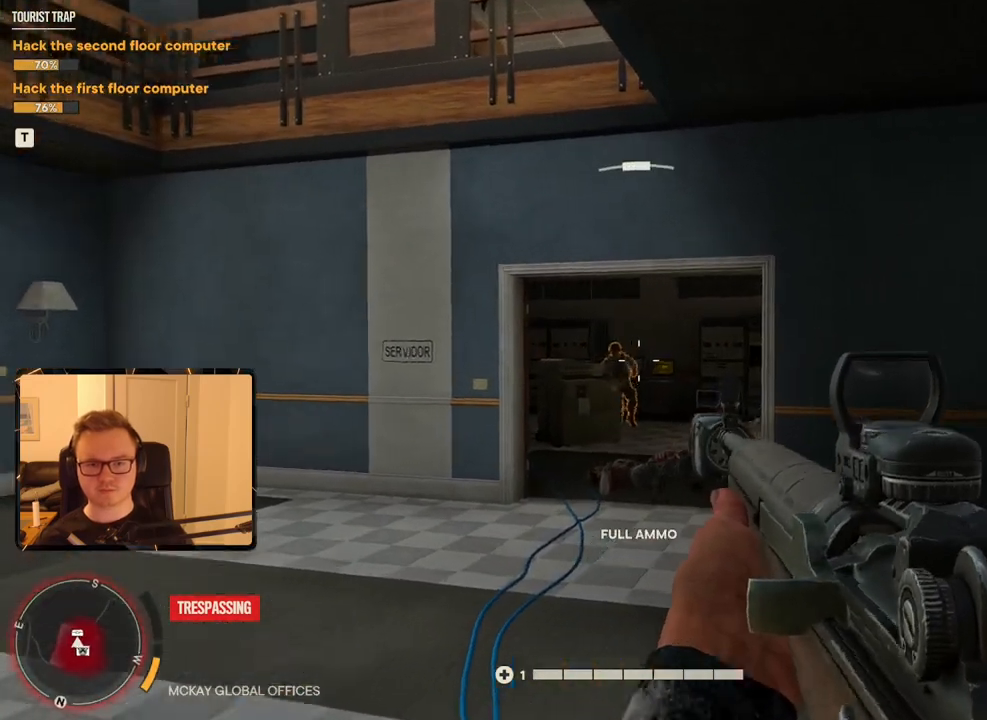
{"keys": [], "mouse": ["left", "right"], "events": [[433, "mouse_left", "down"]]}
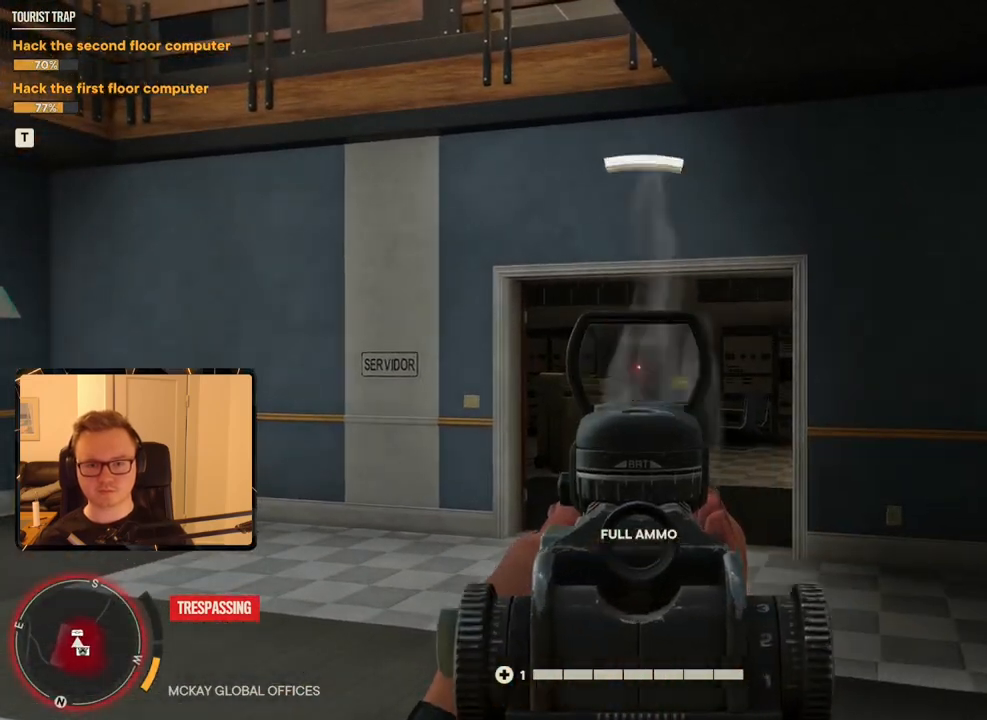
{"keys": ["a", "w"], "mouse": [], "events": [[83, "mouse_left", "up"], [216, "mouse_right", "up"], [266, "a", "down"], [316, "w", "down"]]}
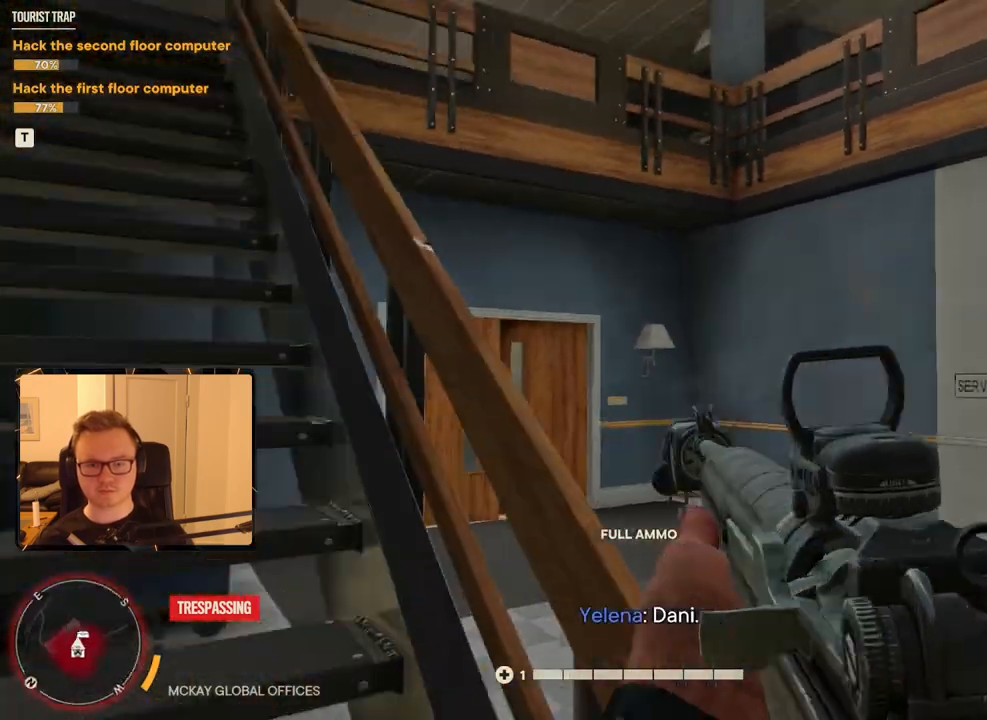
{"keys": ["shift", "w"], "mouse": [], "events": [[100, "shift", "down"], [283, "a", "up"]]}
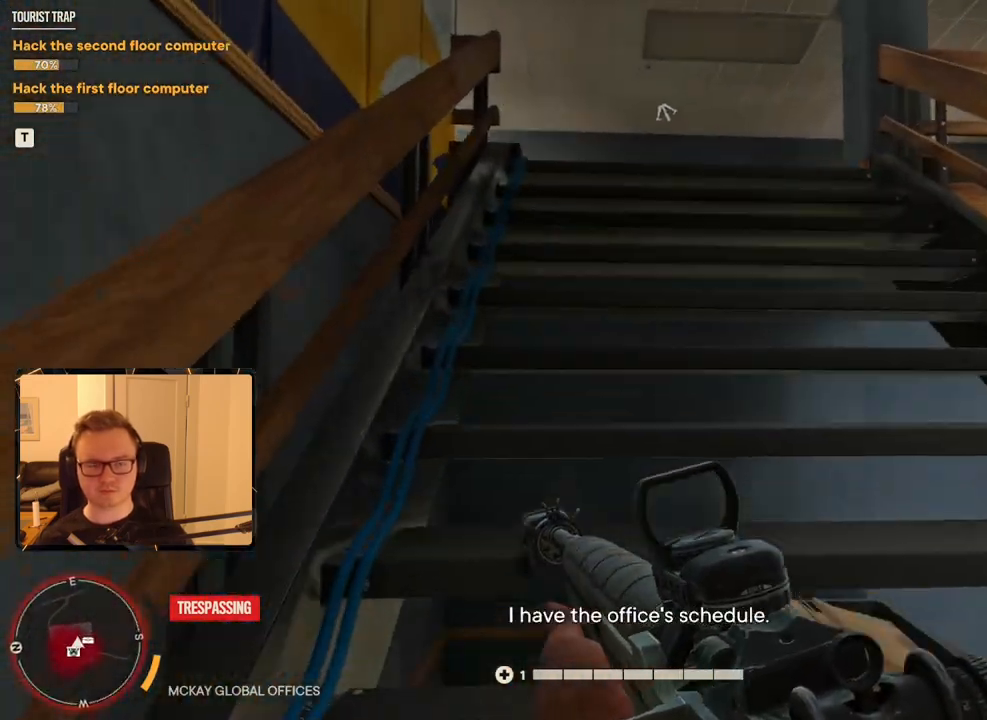
{"keys": ["shift", "w"], "mouse": [], "events": []}
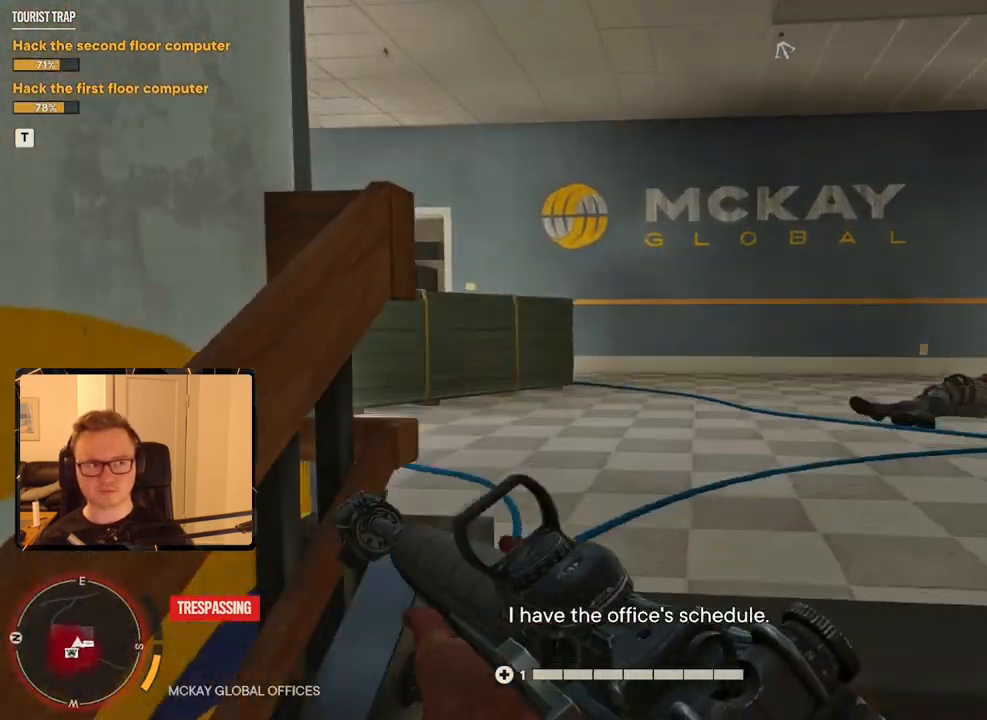
{"keys": ["a", "w"], "mouse": [], "events": [[266, "shift", "up"], [300, "a", "down"]]}
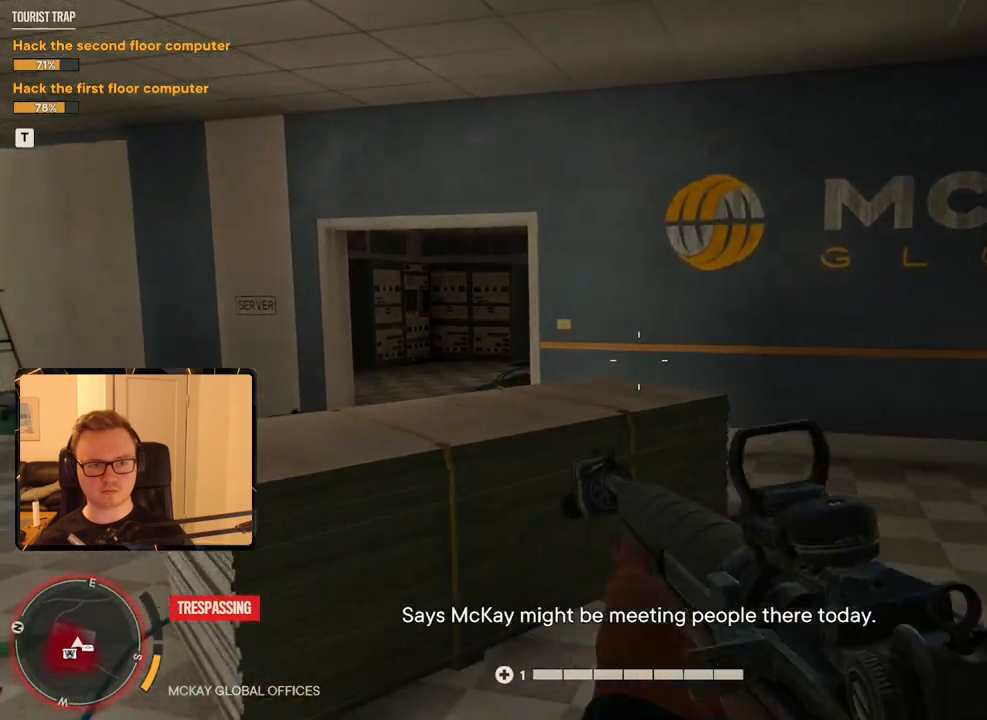
{"keys": [], "mouse": [], "events": [[33, "w", "up"], [216, "d", "down"], [266, "a", "up"], [500, "d", "up"]]}
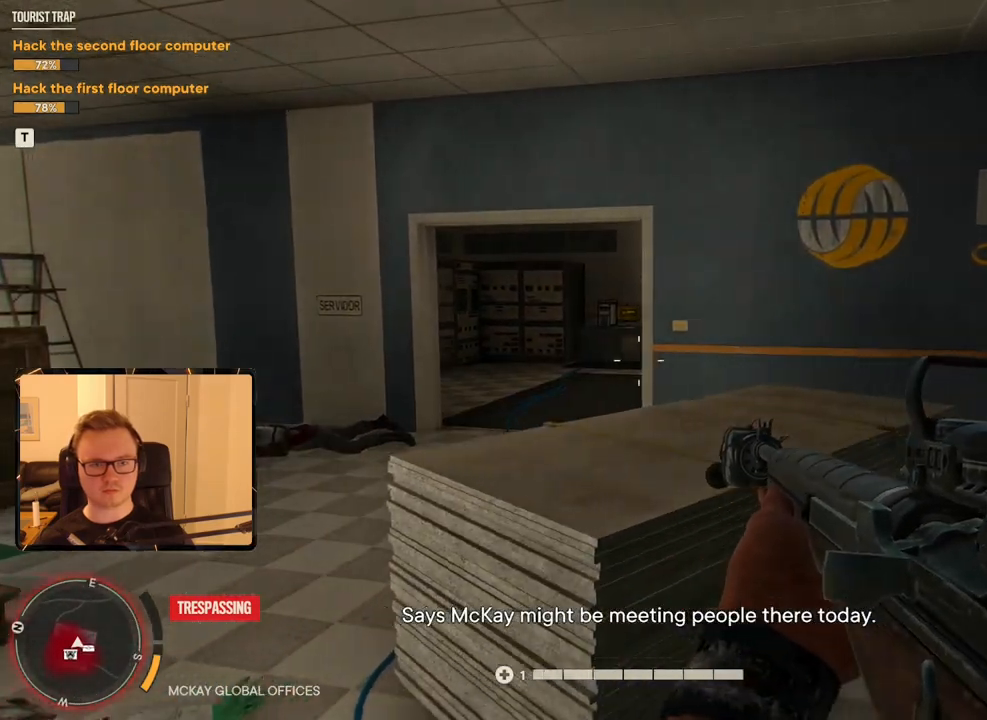
{"keys": [], "mouse": [], "events": [[383, "r", "down"], [466, "r", "up"]]}
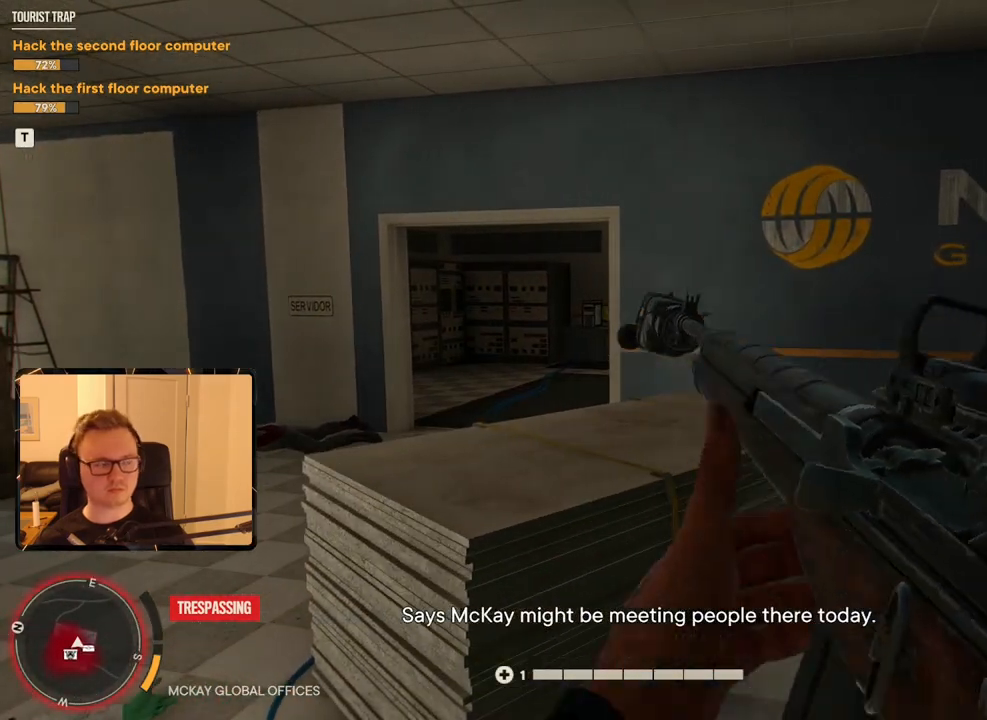
{"keys": [], "mouse": [], "events": []}
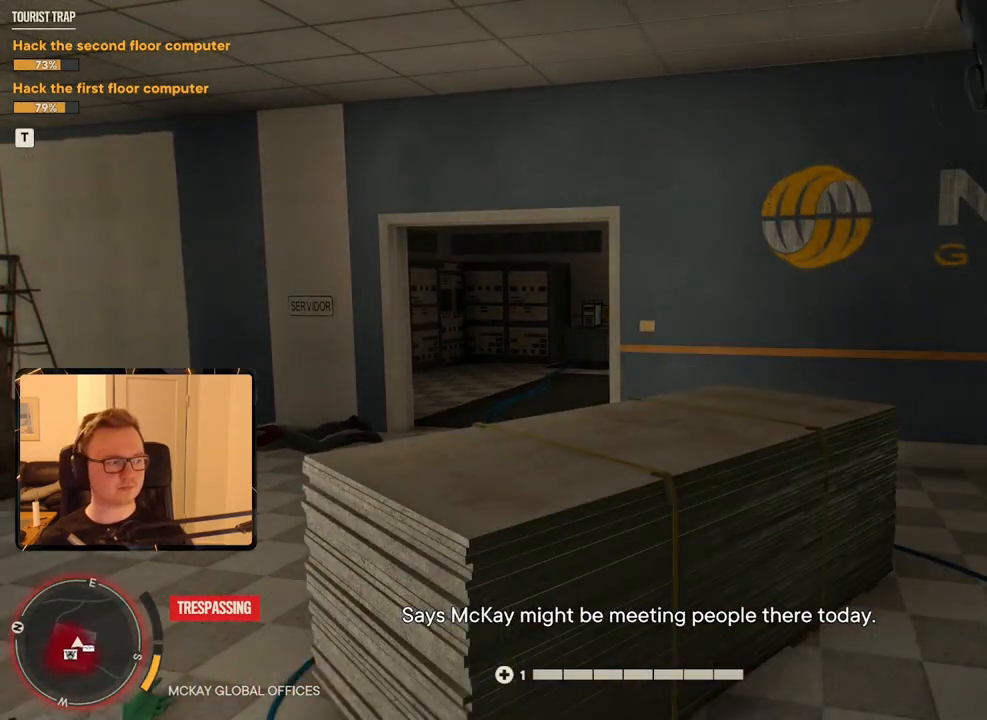
{"keys": [], "mouse": [], "events": []}
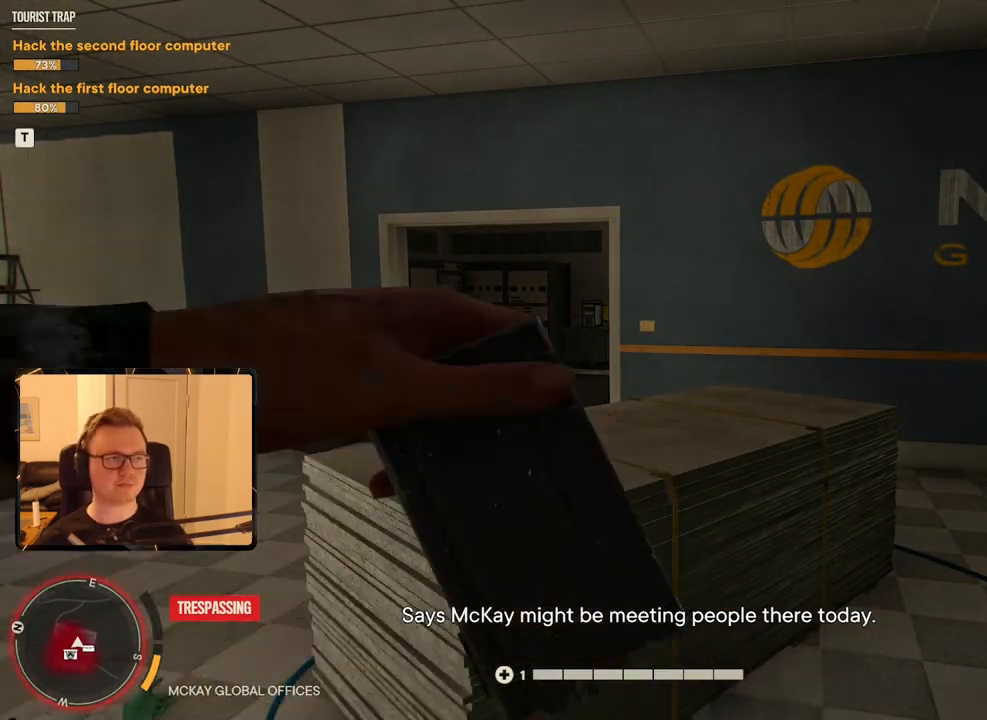
{"keys": ["a", "w"], "mouse": [], "events": [[300, "a", "down"], [466, "w", "down"]]}
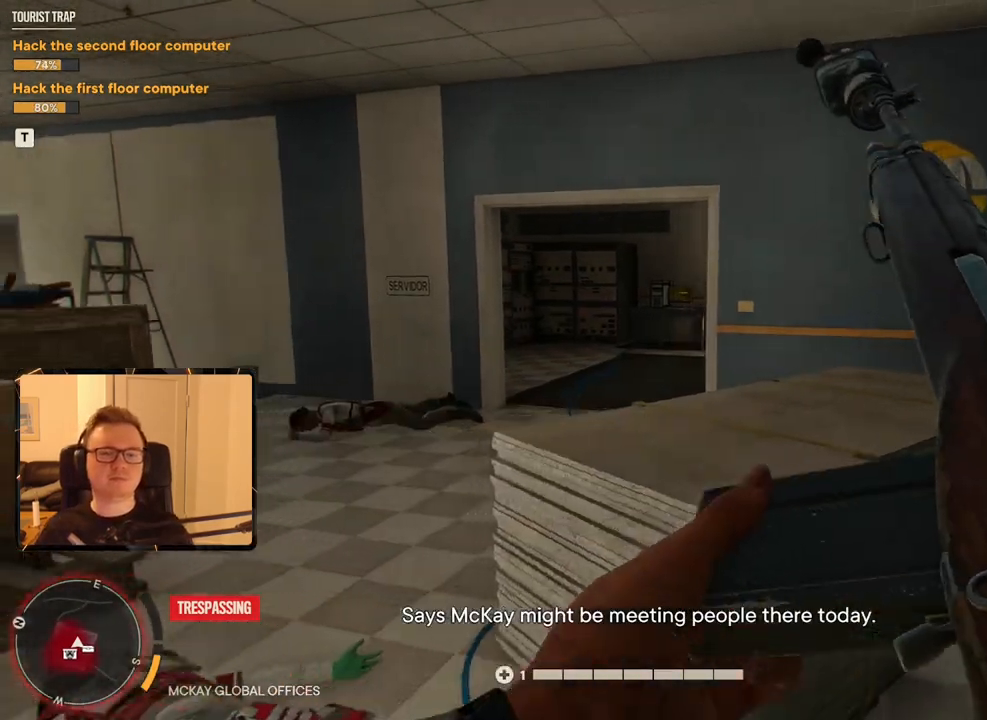
{"keys": [], "mouse": [], "events": [[16, "a", "up"], [16, "w", "up"]]}
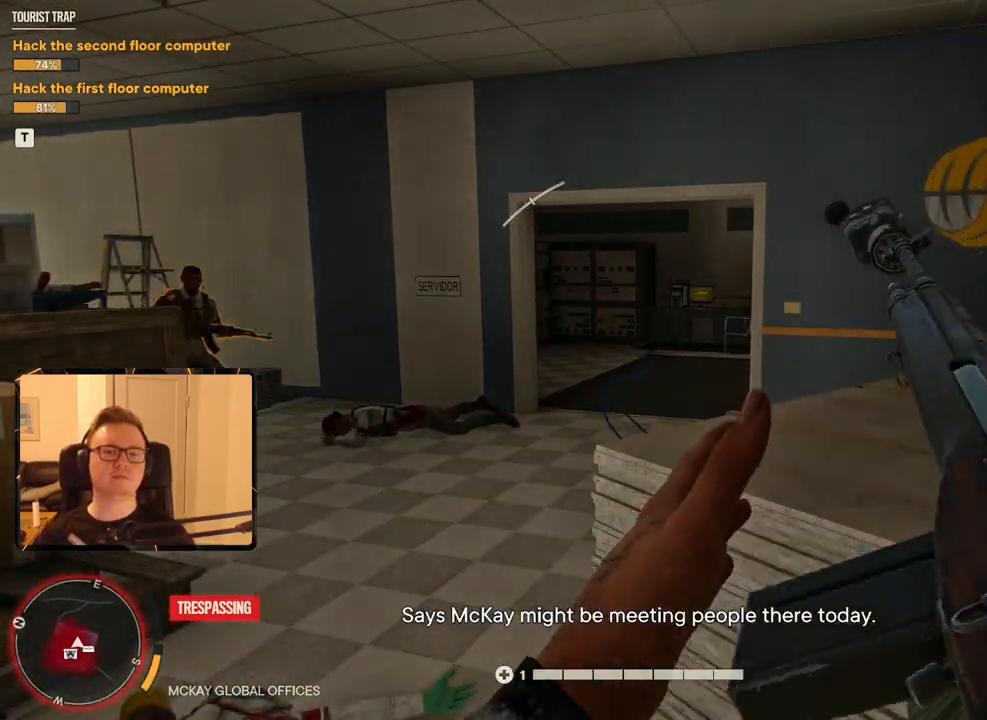
{"keys": [], "mouse": [], "events": []}